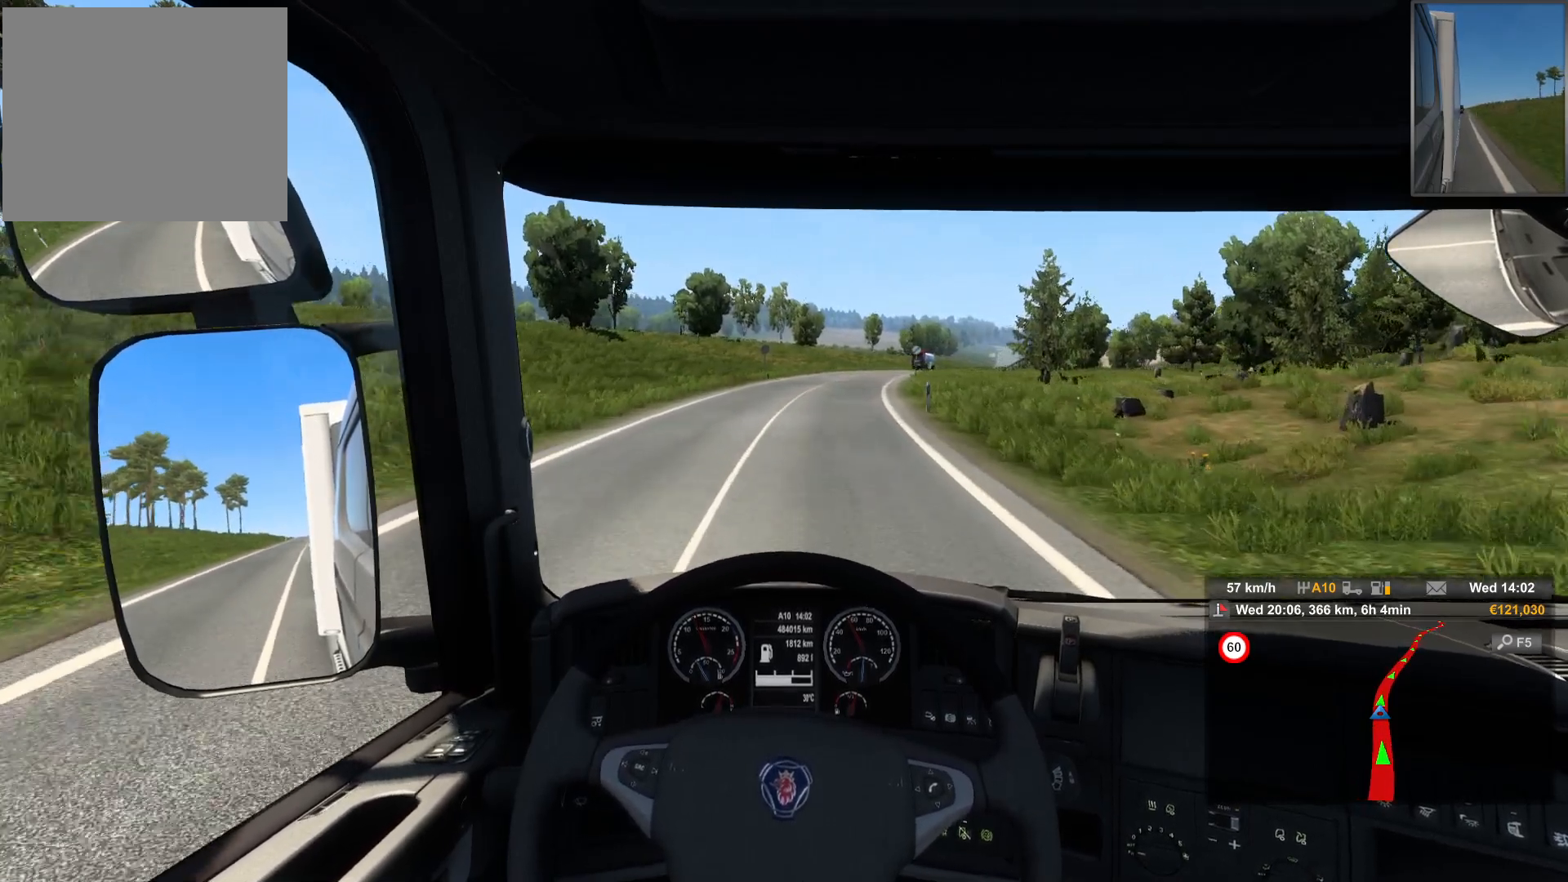
Gameplay with a controller (PlayStation layout); each line is a JSON object with the inputs held at the frame after it. "events" lists button and stick changes between this image and that frame as [ms after this image, input, new state], when the widget could be followed in between.
{"buttons": [], "left_stick": "center", "right_stick": "center", "events": []}
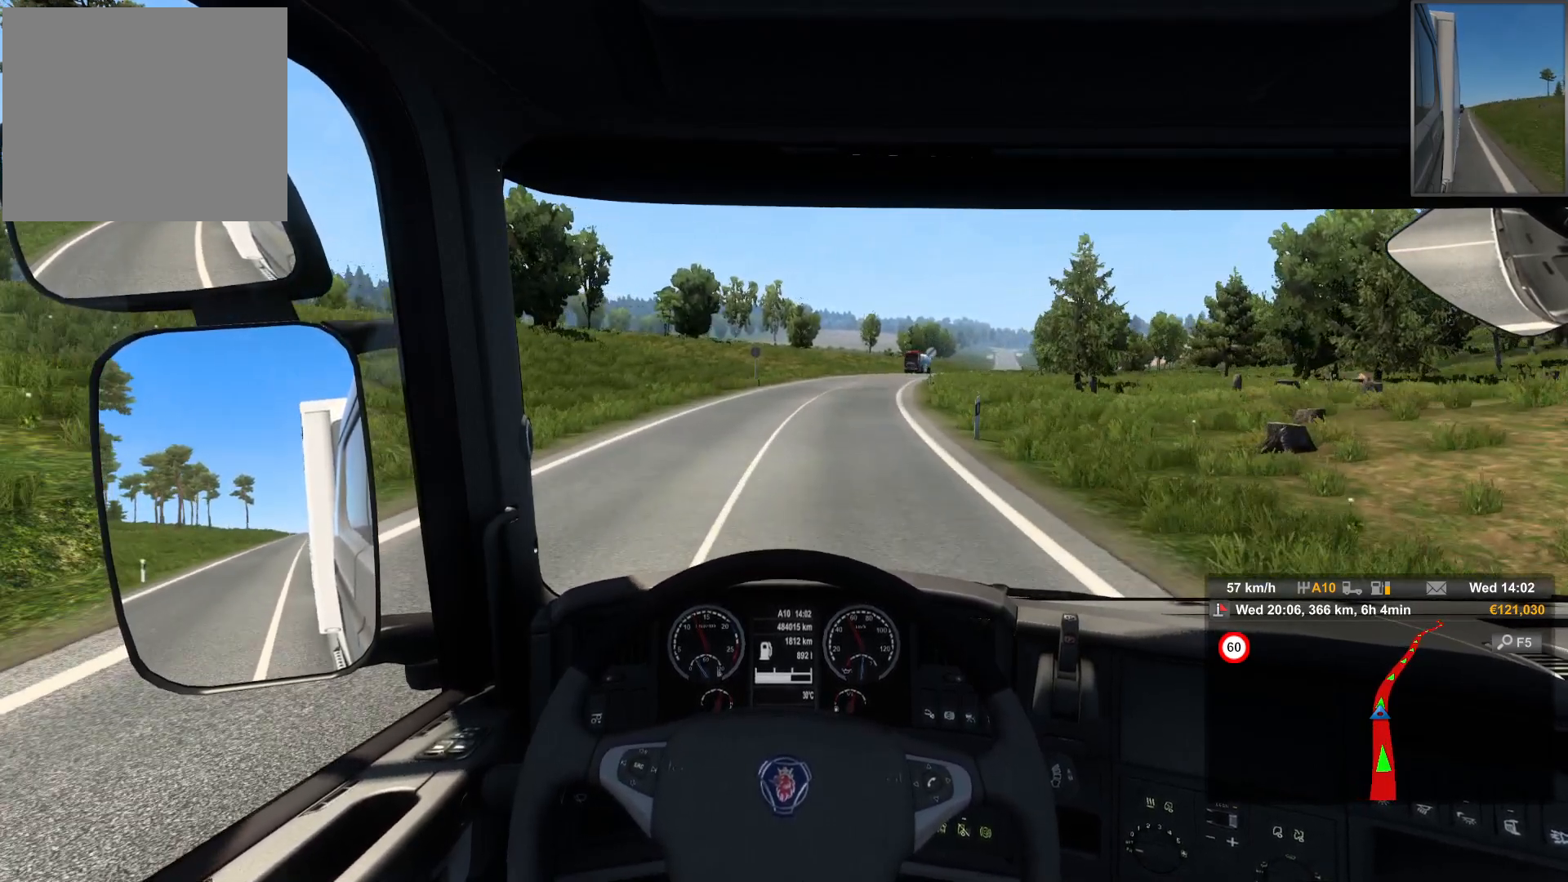
{"buttons": [], "left_stick": "right", "right_stick": "center", "events": [[17, "left_stick", "right"]]}
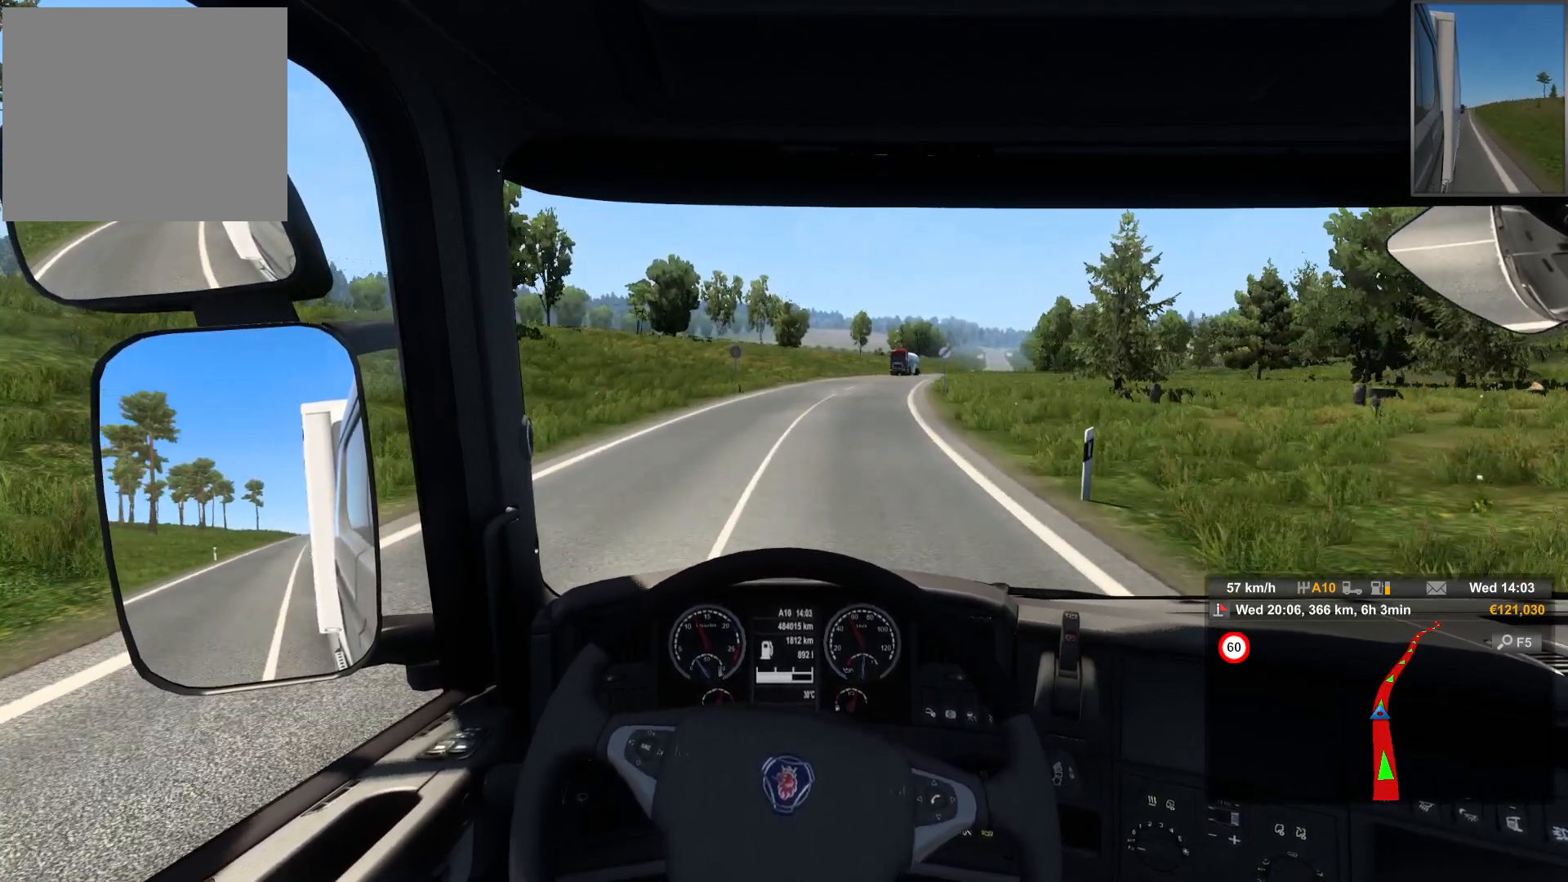
{"buttons": [], "left_stick": "right", "right_stick": "center", "events": []}
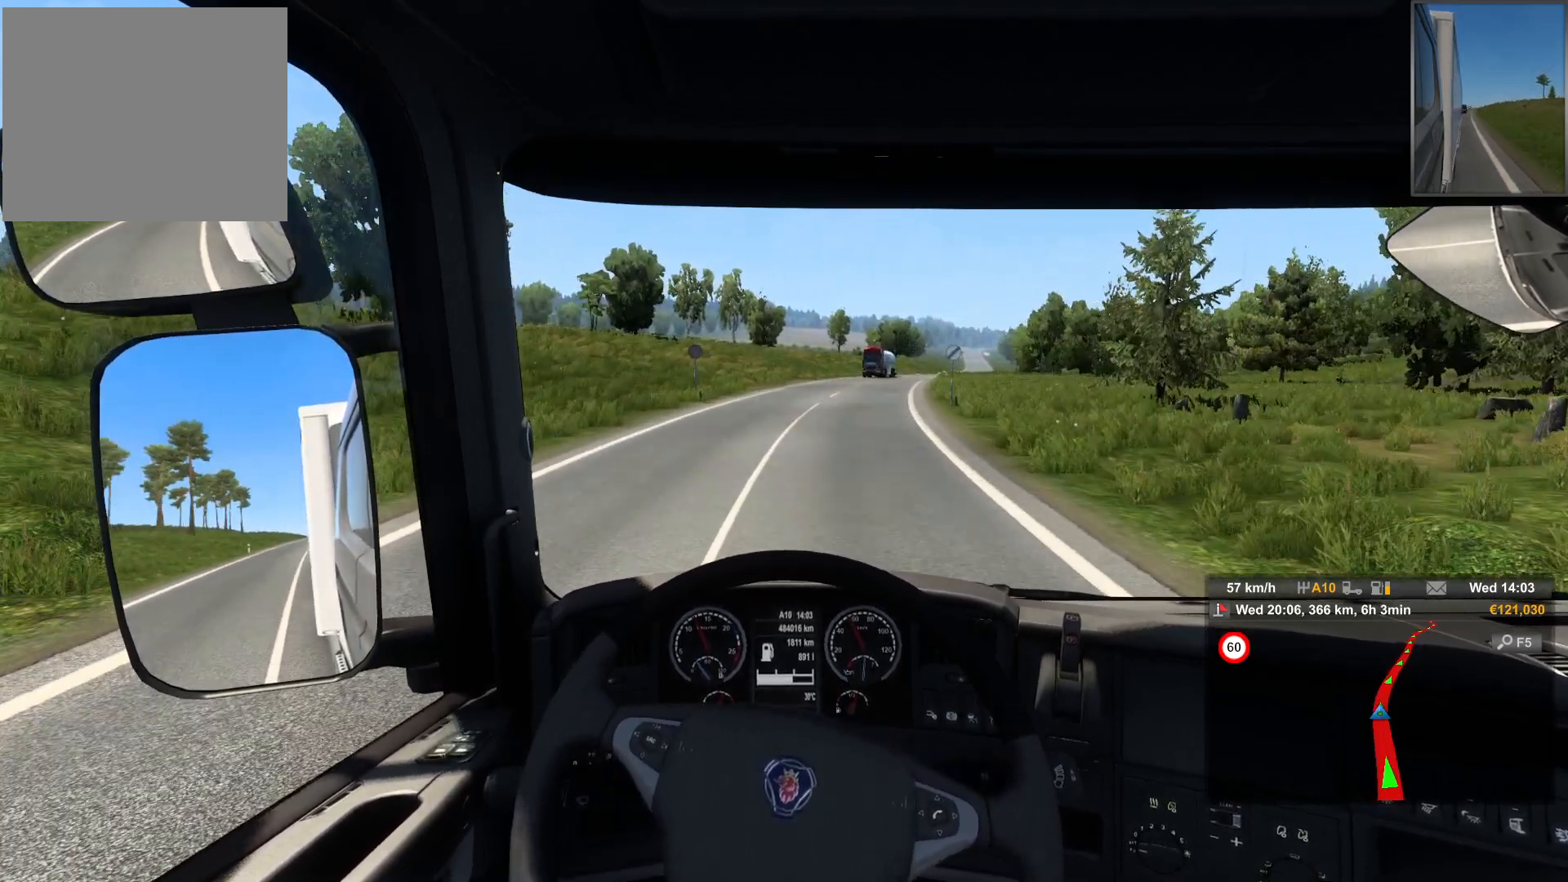
{"buttons": [], "left_stick": "right", "right_stick": "center", "events": []}
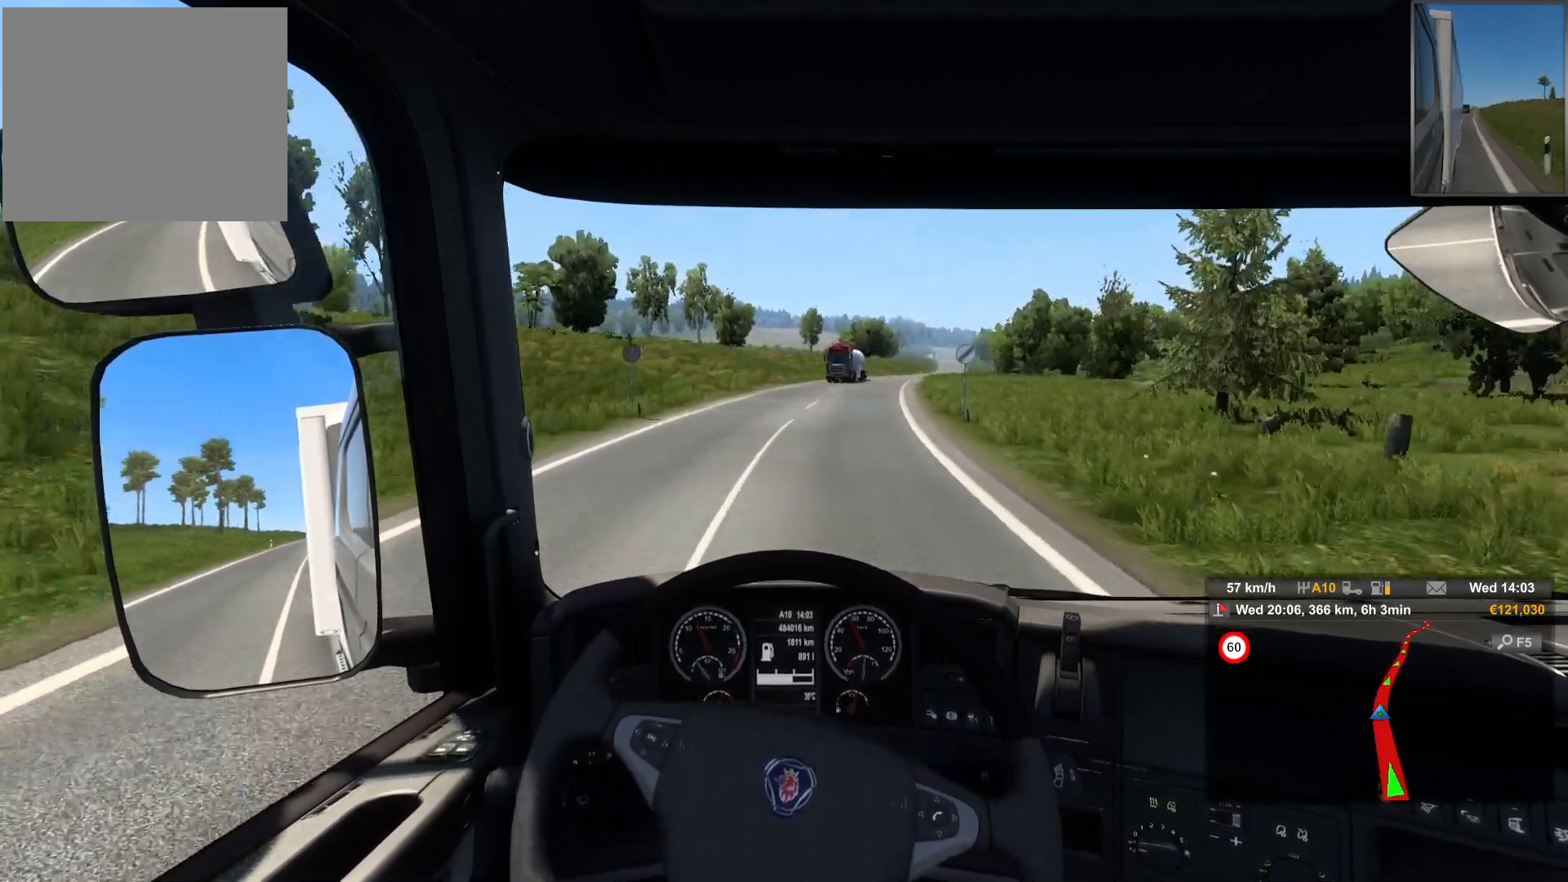
{"buttons": [], "left_stick": "center", "right_stick": "center", "events": [[17, "left_stick", "center"]]}
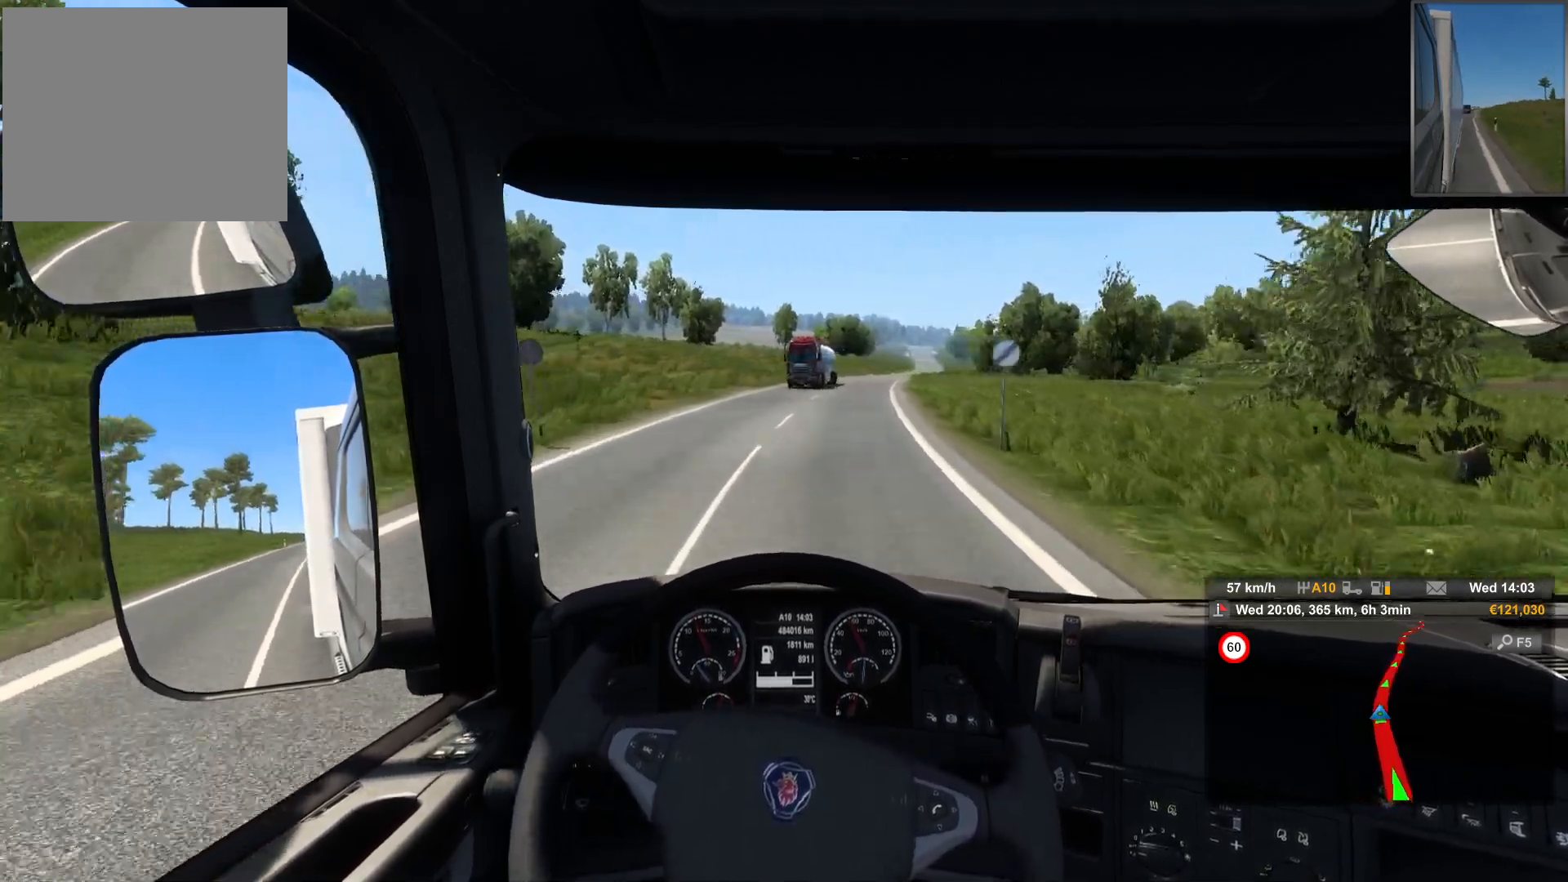
{"buttons": [], "left_stick": "right", "right_stick": "center", "events": [[483, "left_stick", "right"]]}
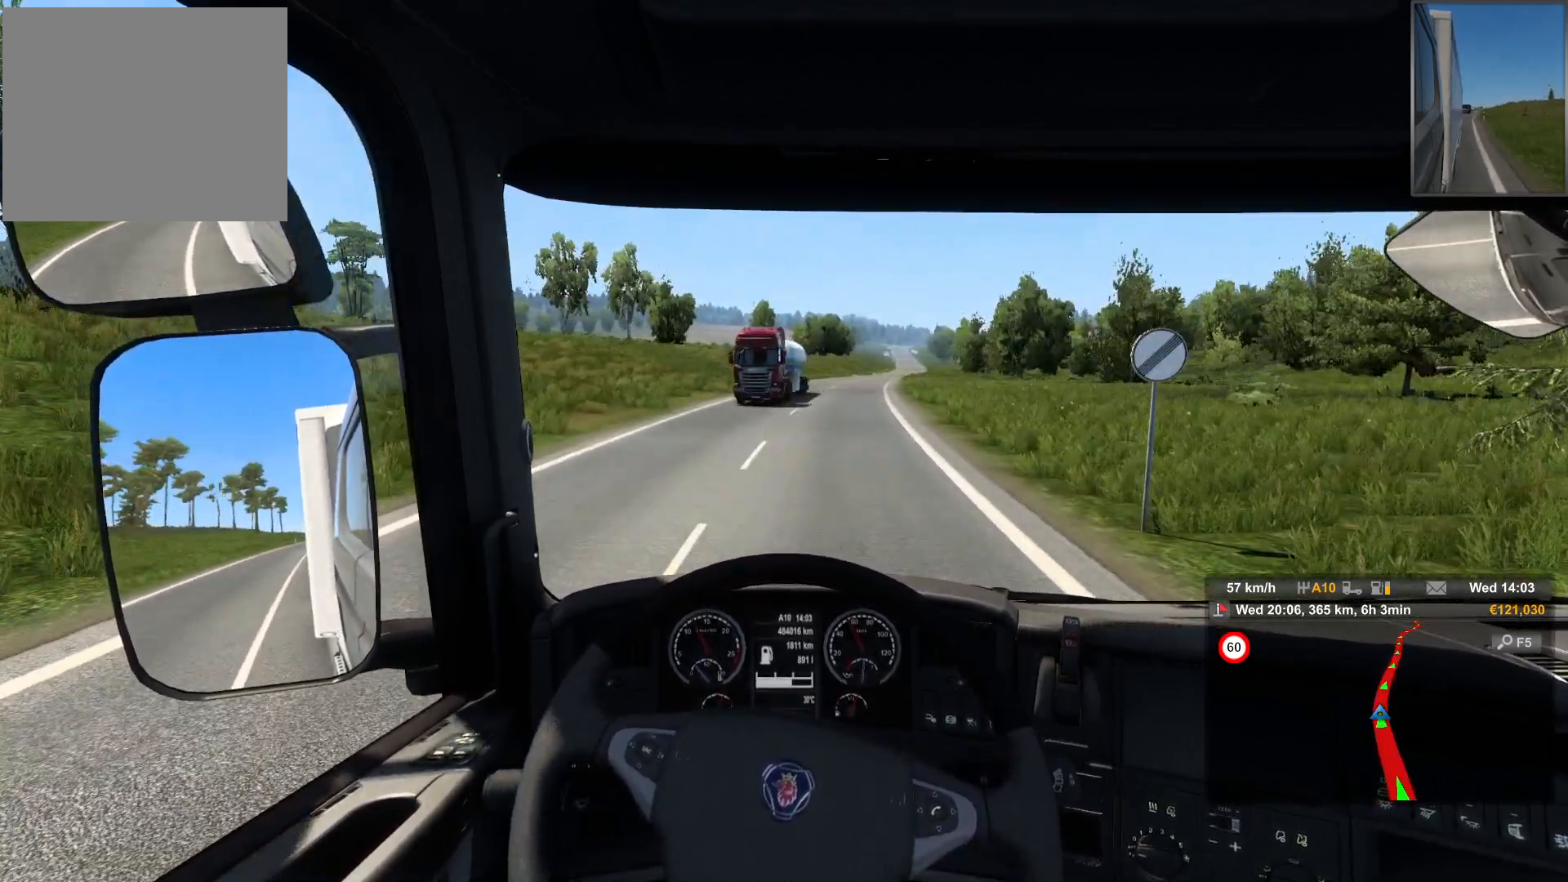
{"buttons": [], "left_stick": "center", "right_stick": "center", "events": [[167, "left_stick", "center"]]}
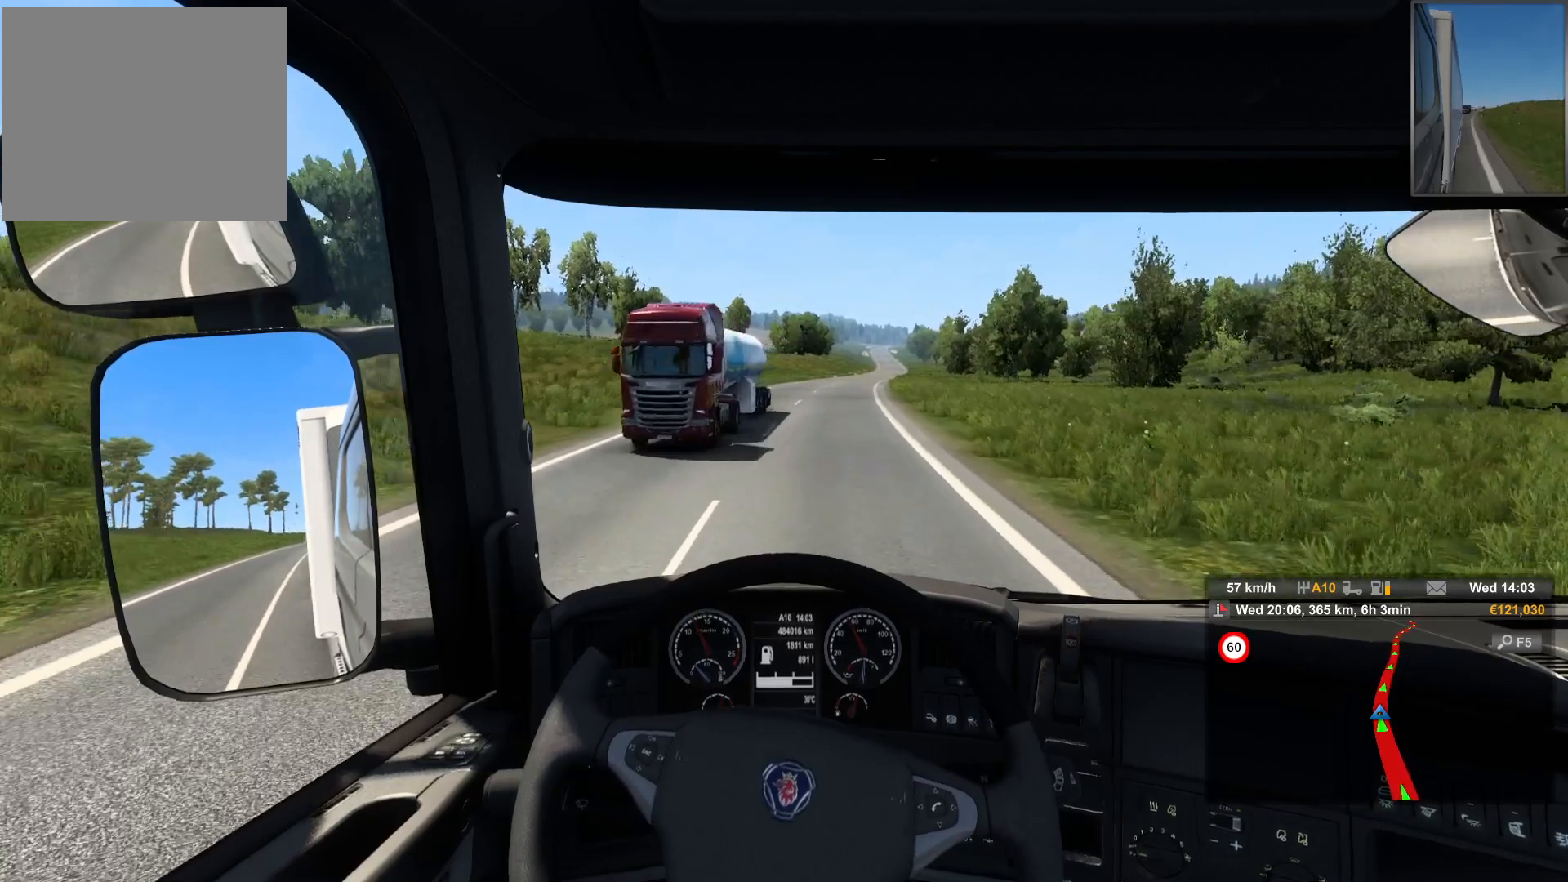
{"buttons": [], "left_stick": "center", "right_stick": "center", "events": []}
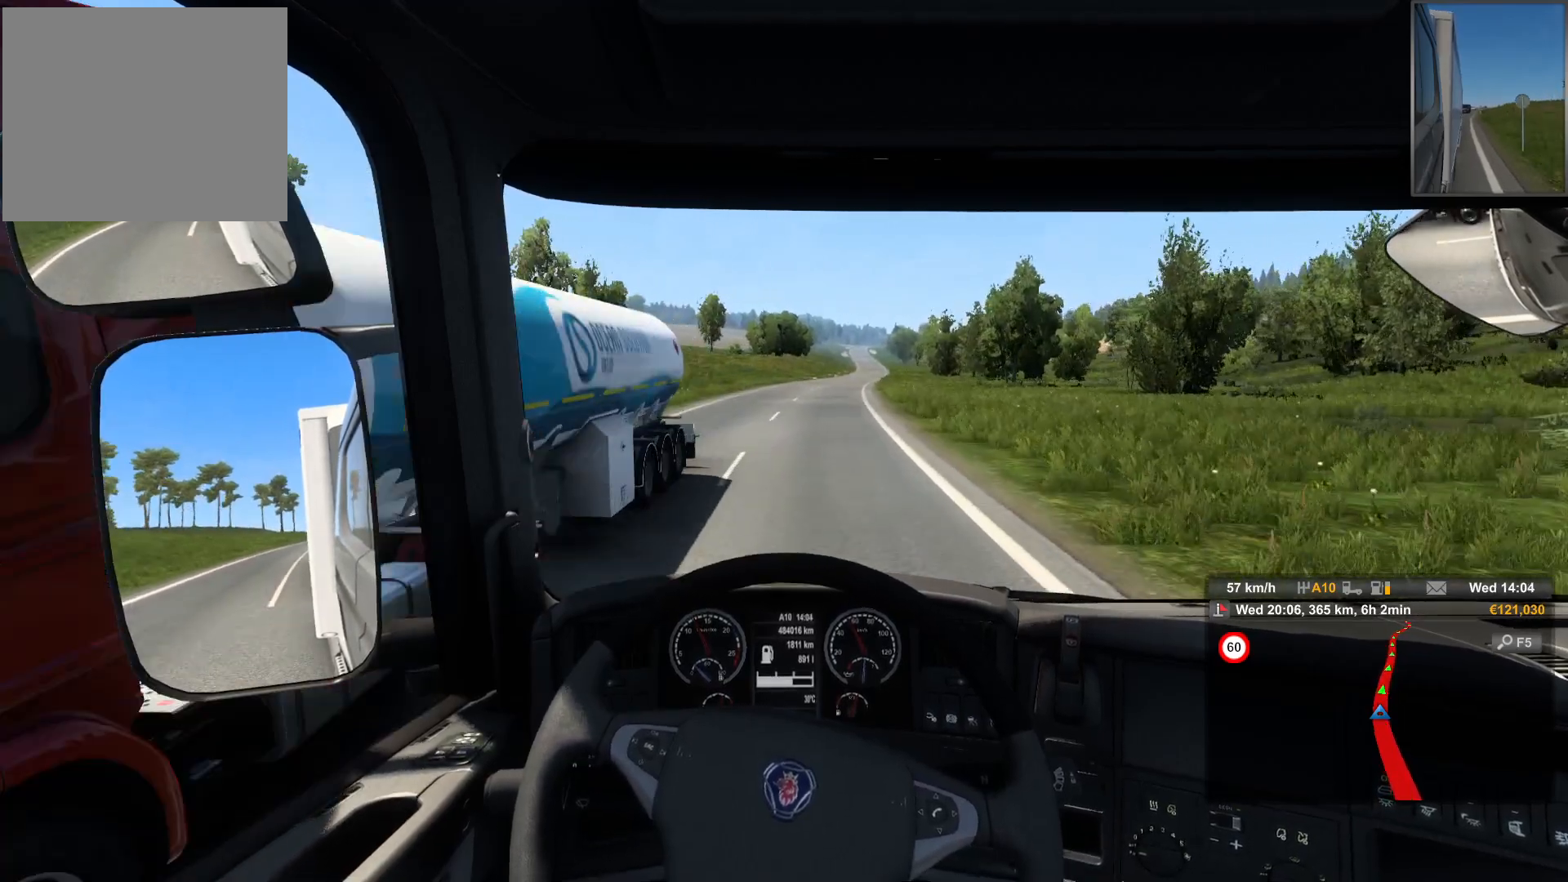
{"buttons": [], "left_stick": "center", "right_stick": "center", "events": []}
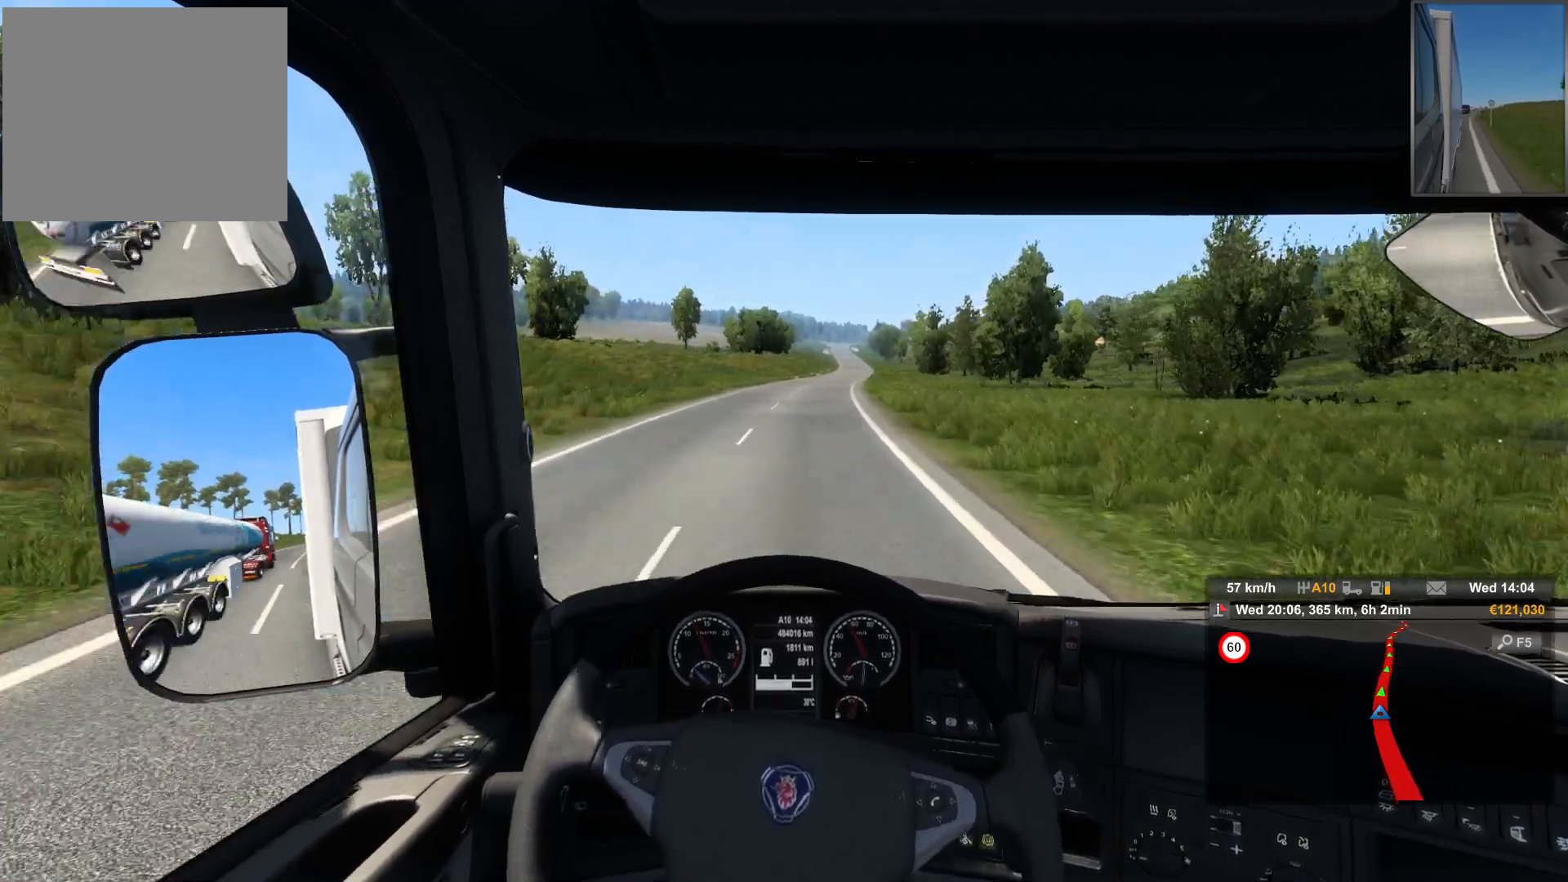
{"buttons": [], "left_stick": "center", "right_stick": "center", "events": []}
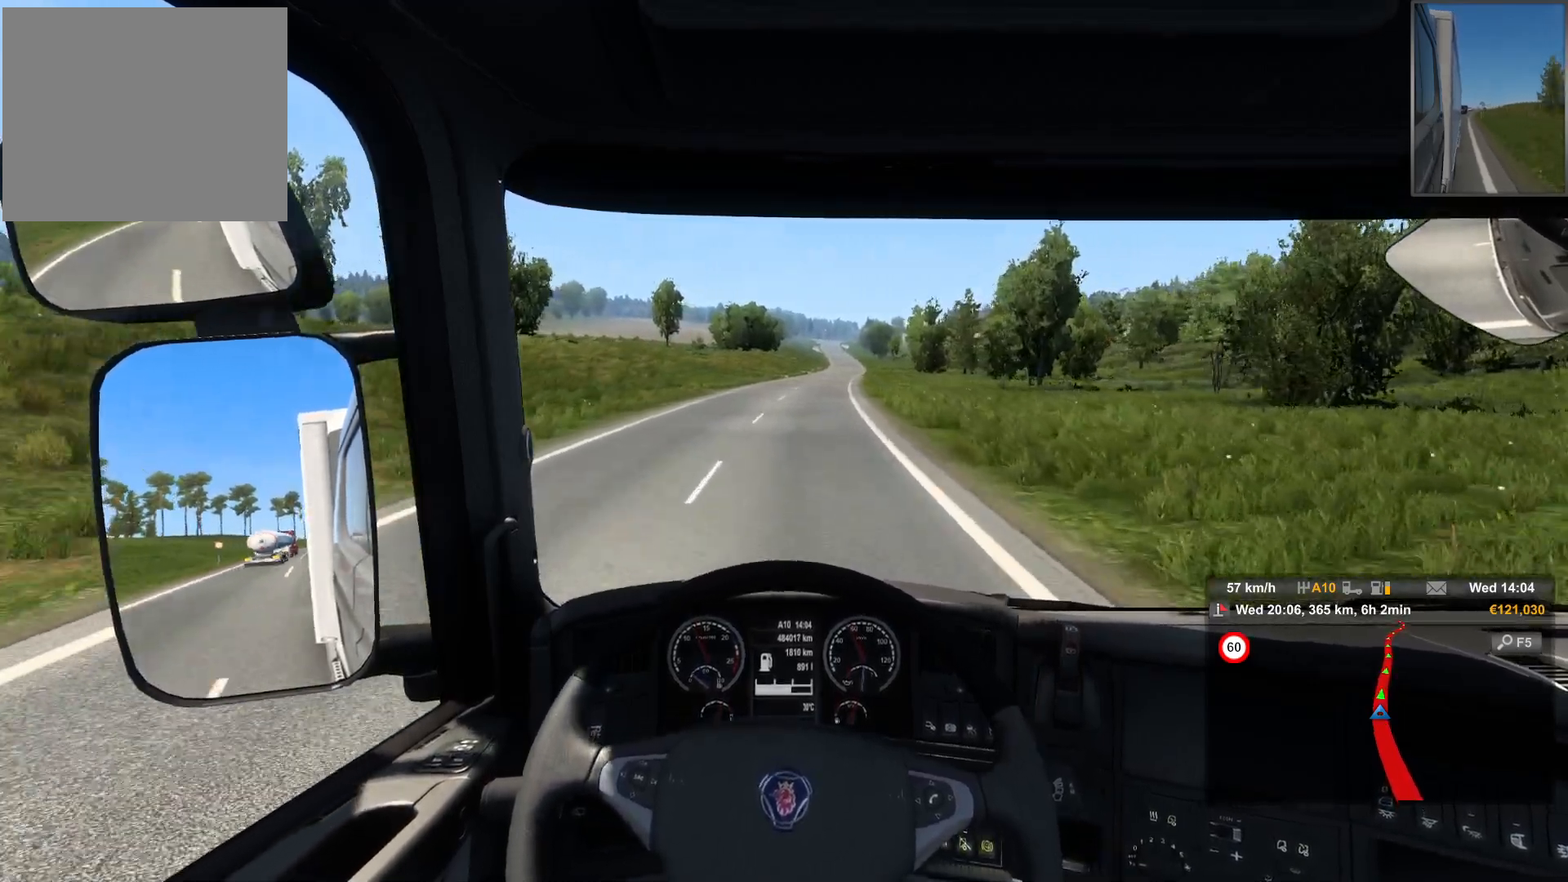
{"buttons": [], "left_stick": "center", "right_stick": "center", "events": []}
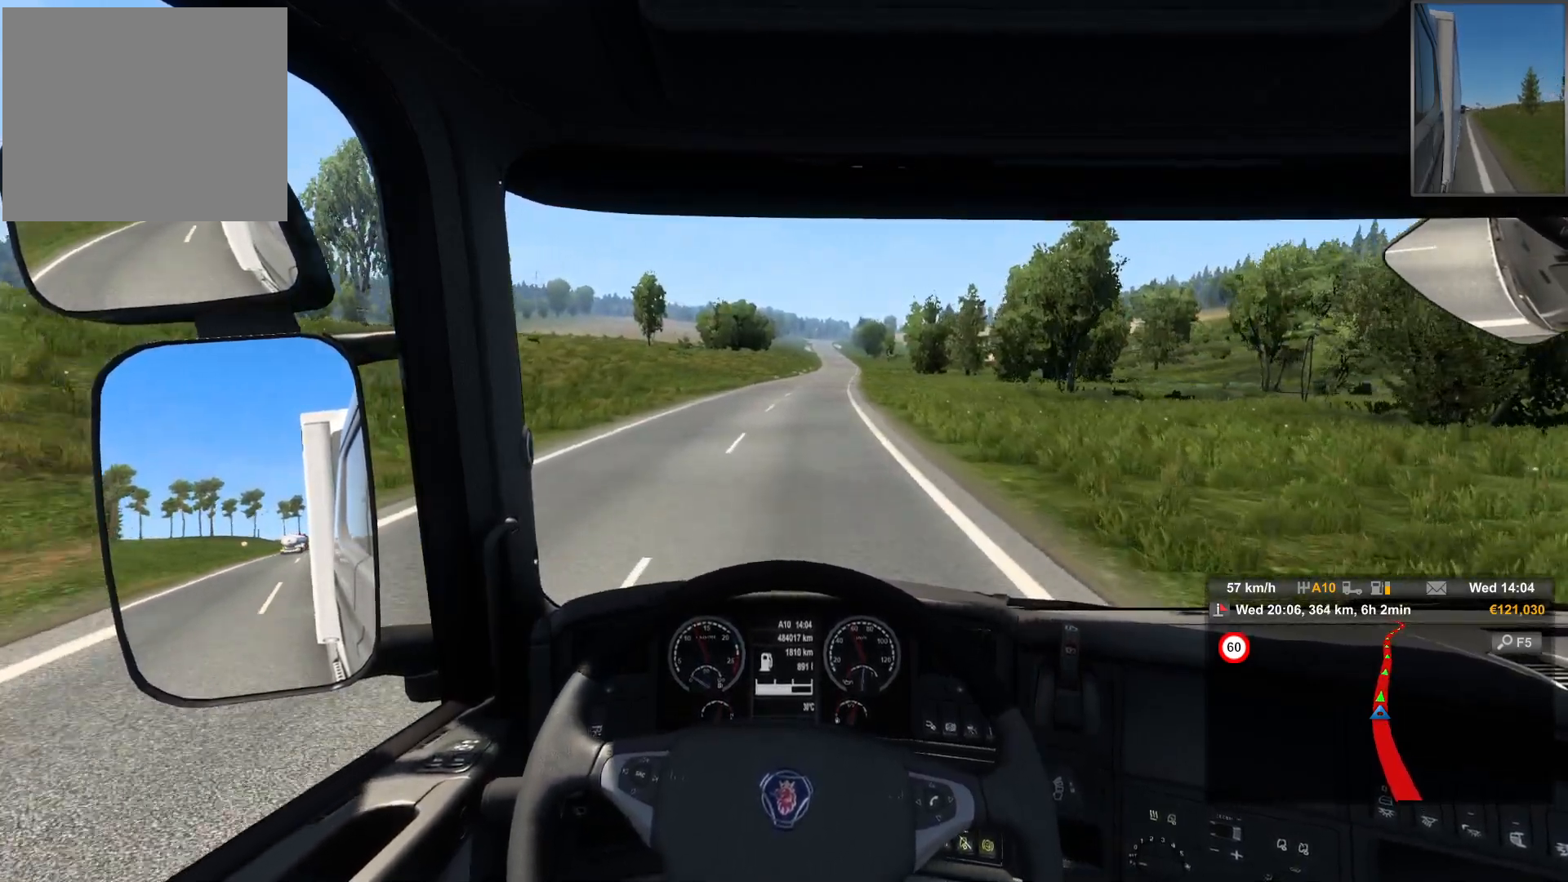
{"buttons": [], "left_stick": "center", "right_stick": "center", "events": []}
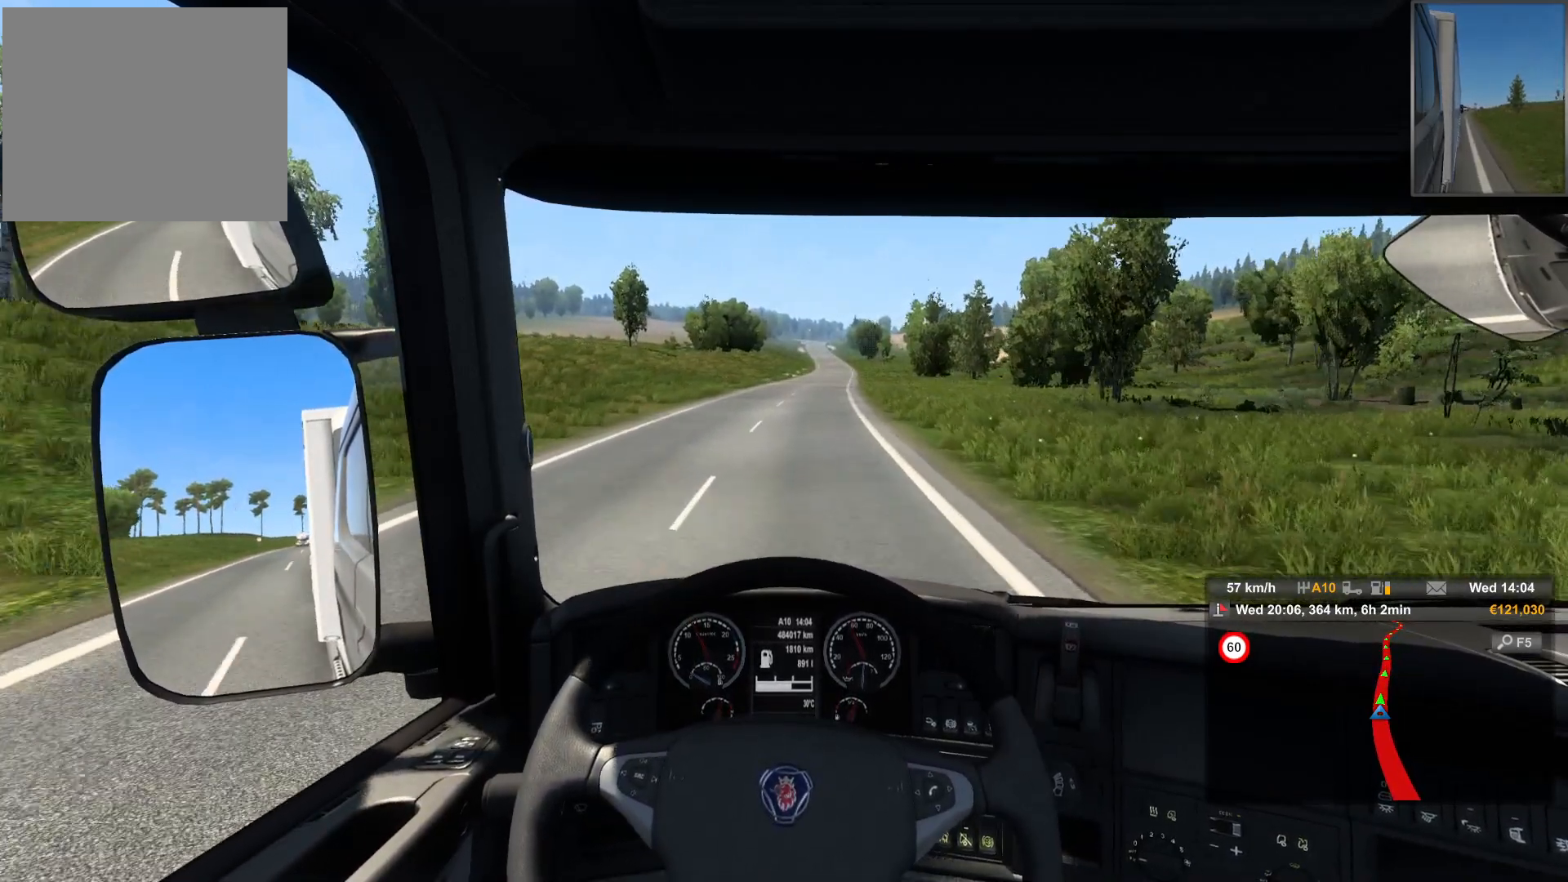
{"buttons": [], "left_stick": "center", "right_stick": "center", "events": []}
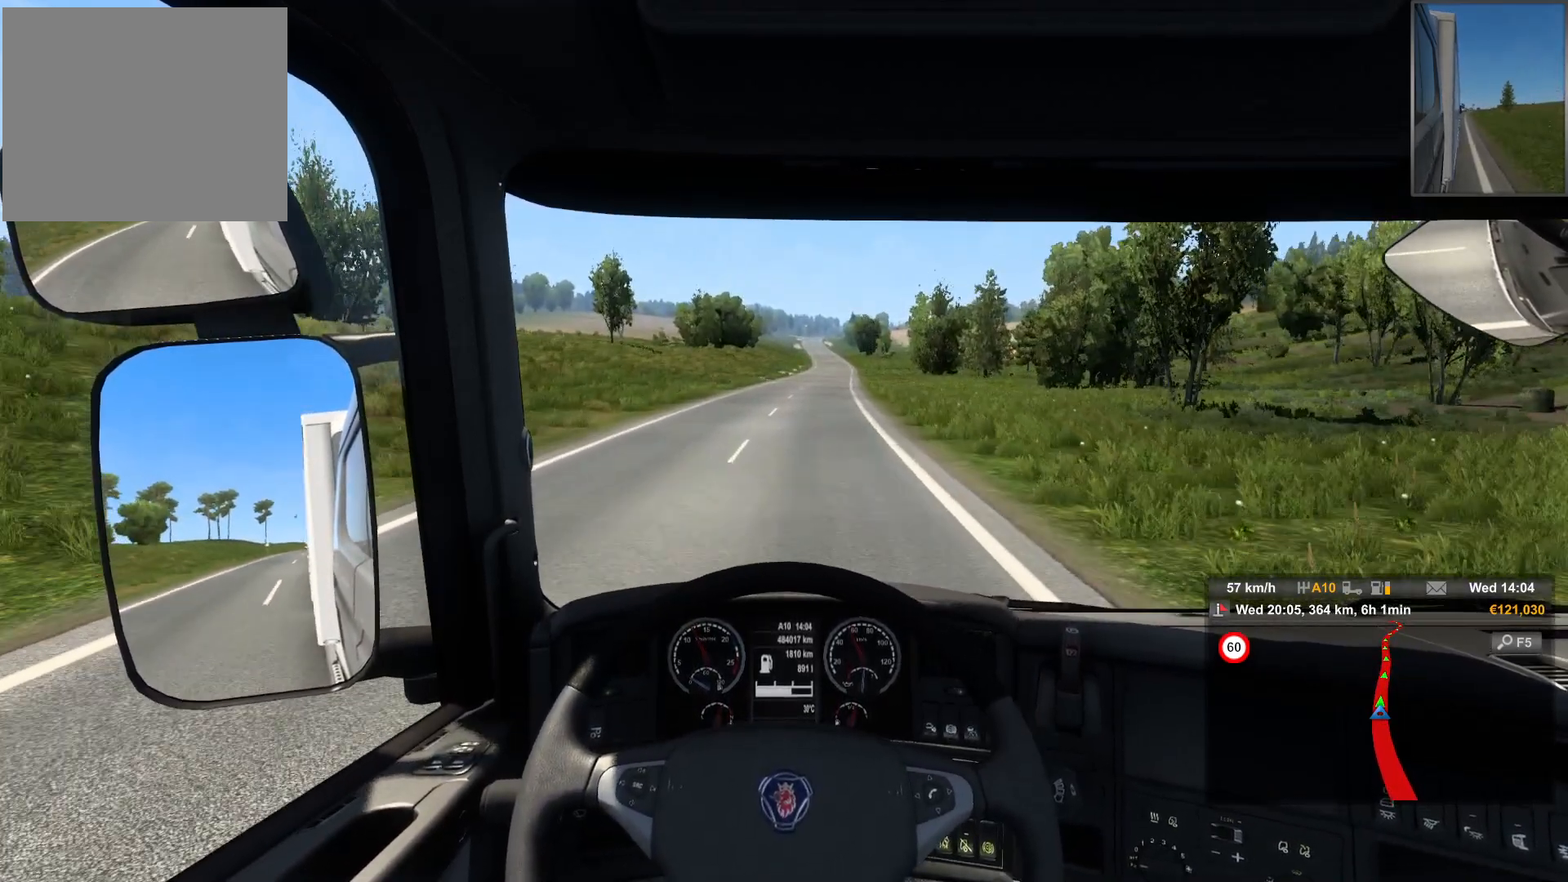
{"buttons": [], "left_stick": "right", "right_stick": "center", "events": [[250, "left_stick", "right"]]}
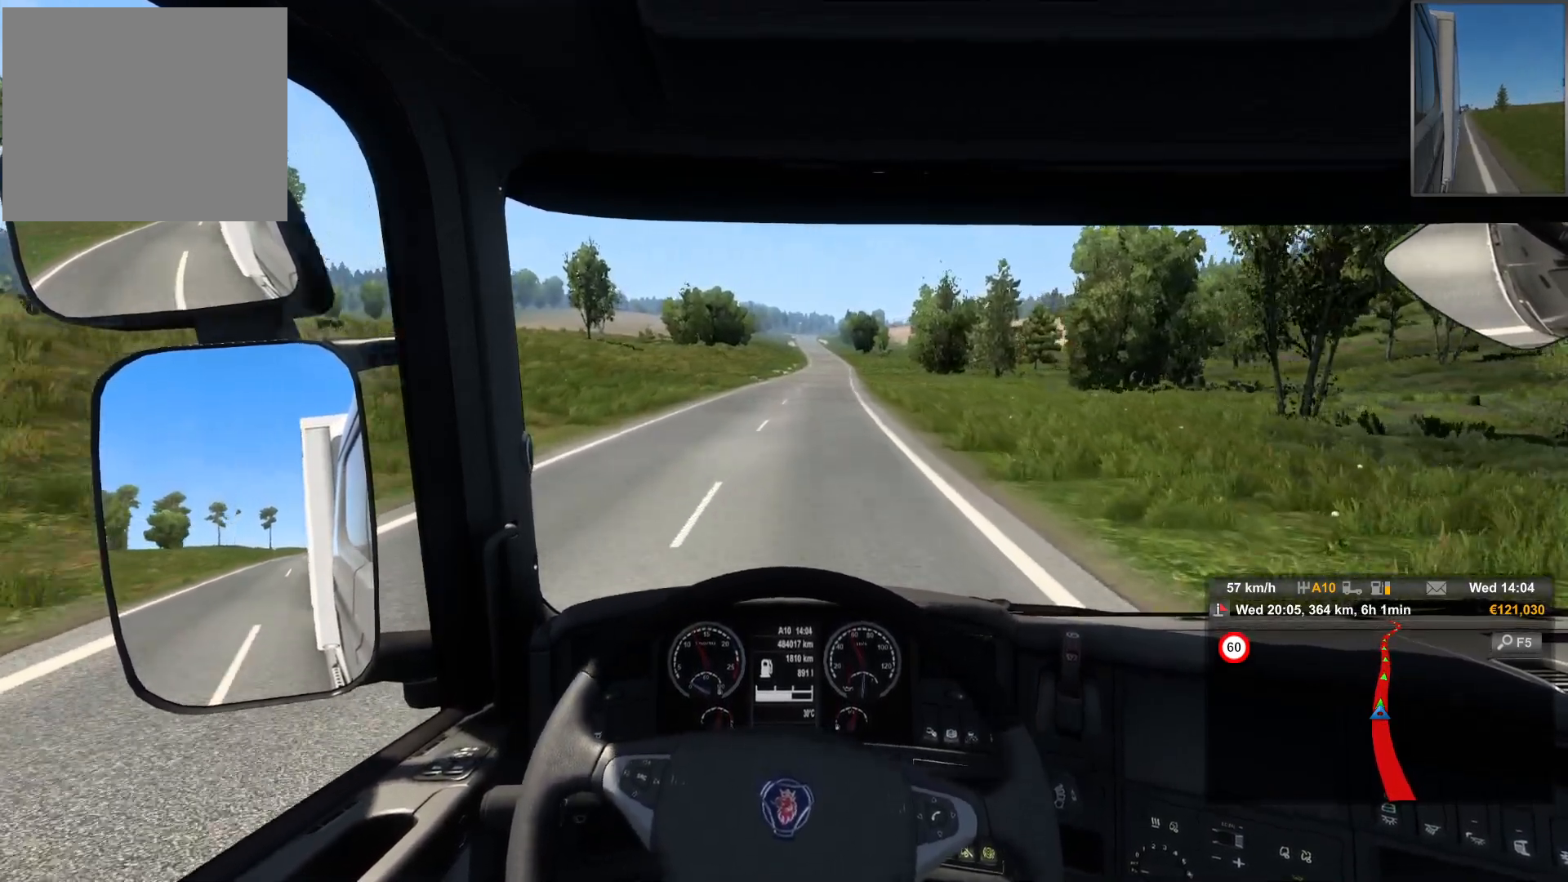
{"buttons": [], "left_stick": "right", "right_stick": "center", "events": []}
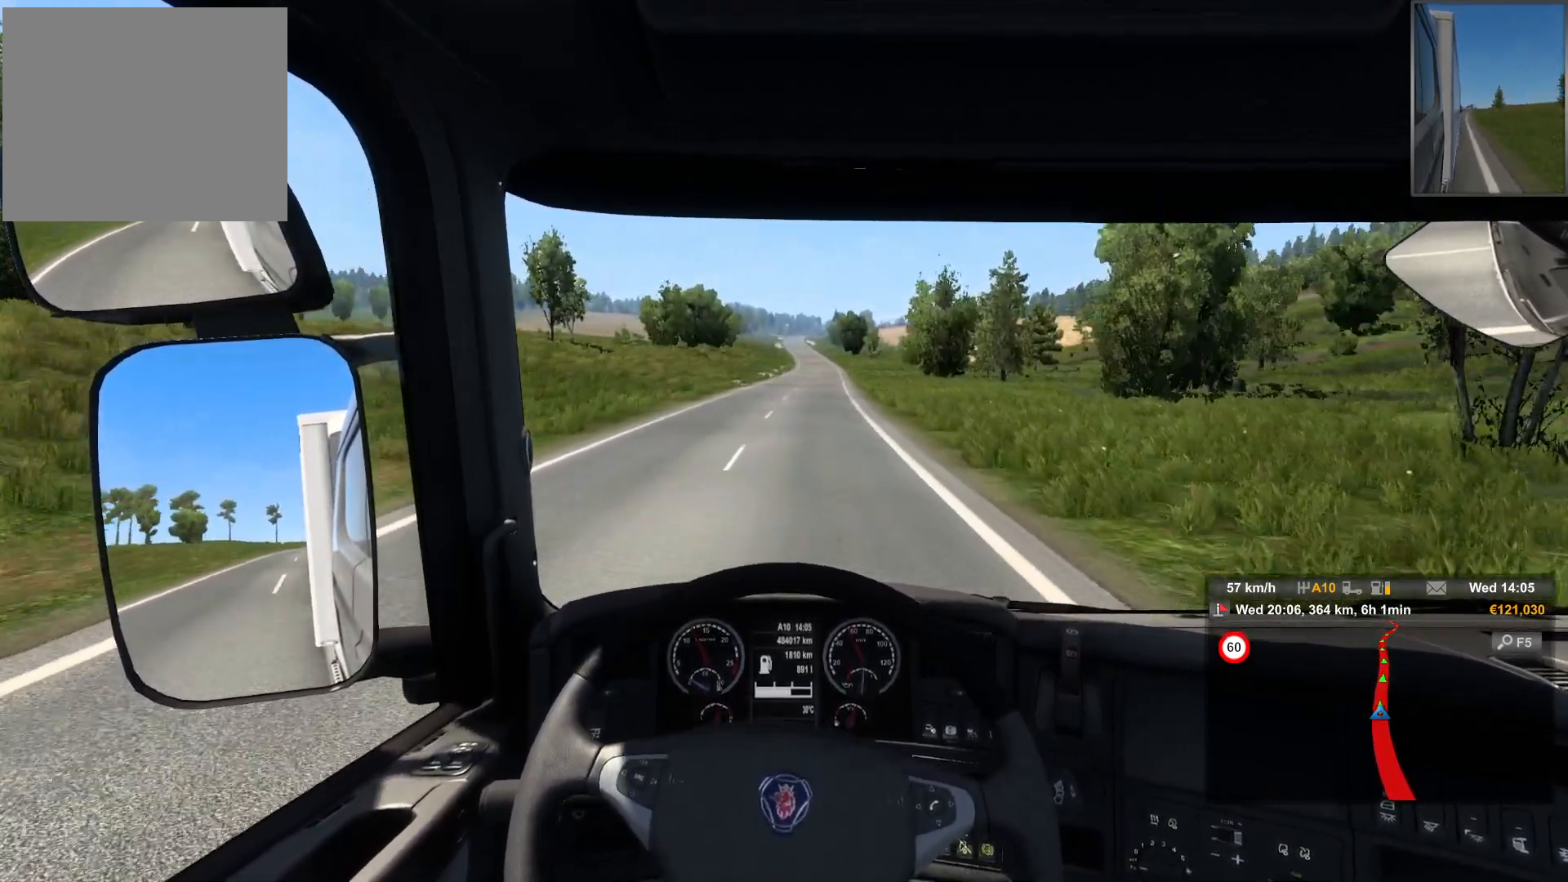
{"buttons": [], "left_stick": "center", "right_stick": "center", "events": [[467, "left_stick", "center"]]}
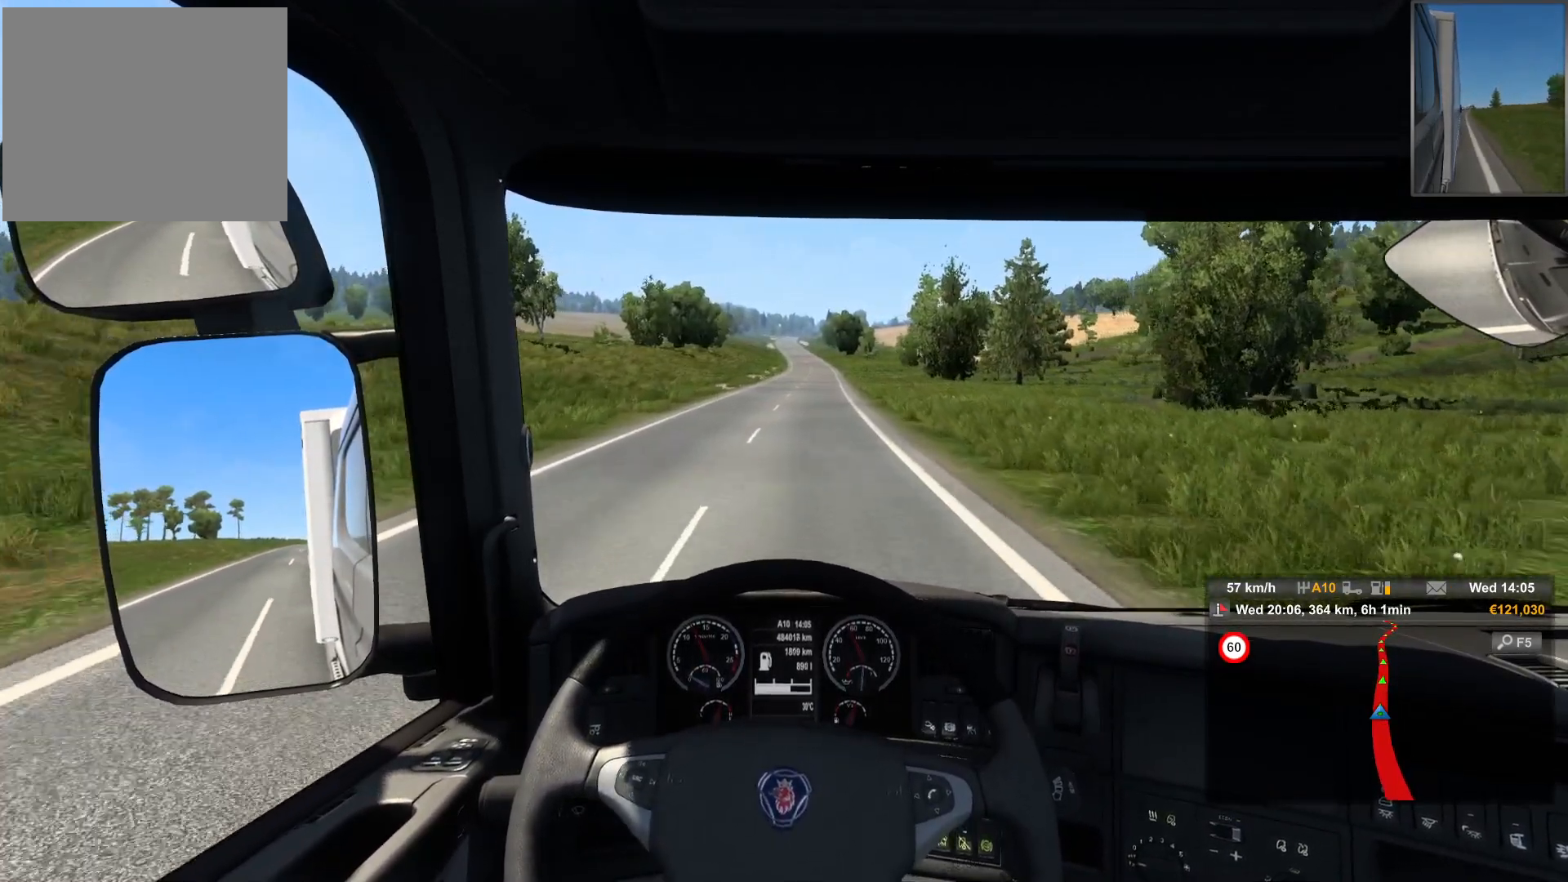
{"buttons": [], "left_stick": "center", "right_stick": "center", "events": []}
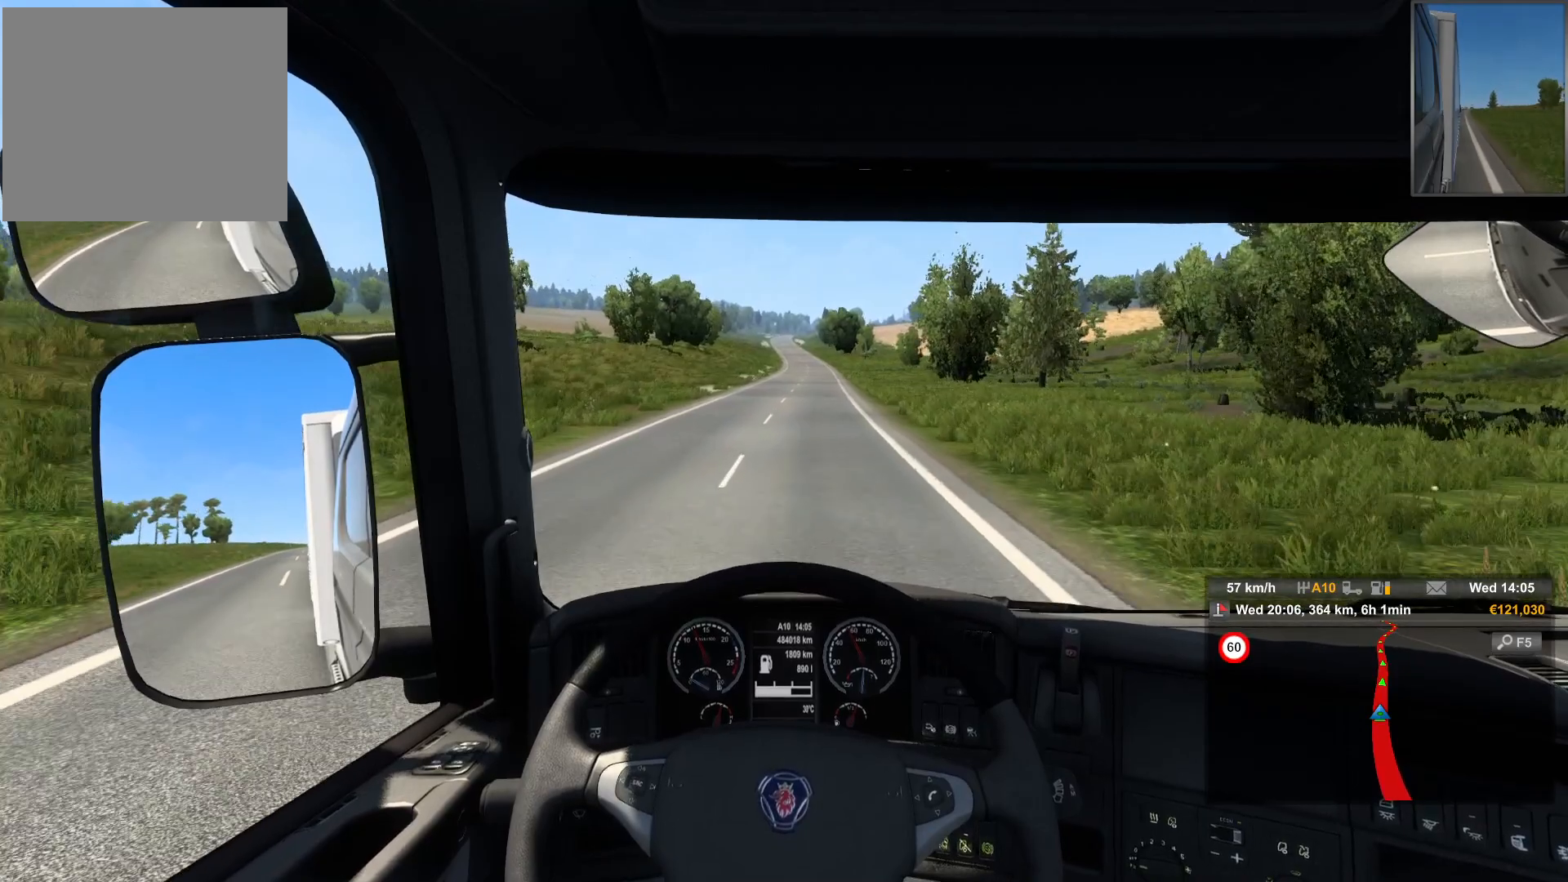
{"buttons": [], "left_stick": "center", "right_stick": "center", "events": [[33, "left_stick", "right"], [450, "left_stick", "center"]]}
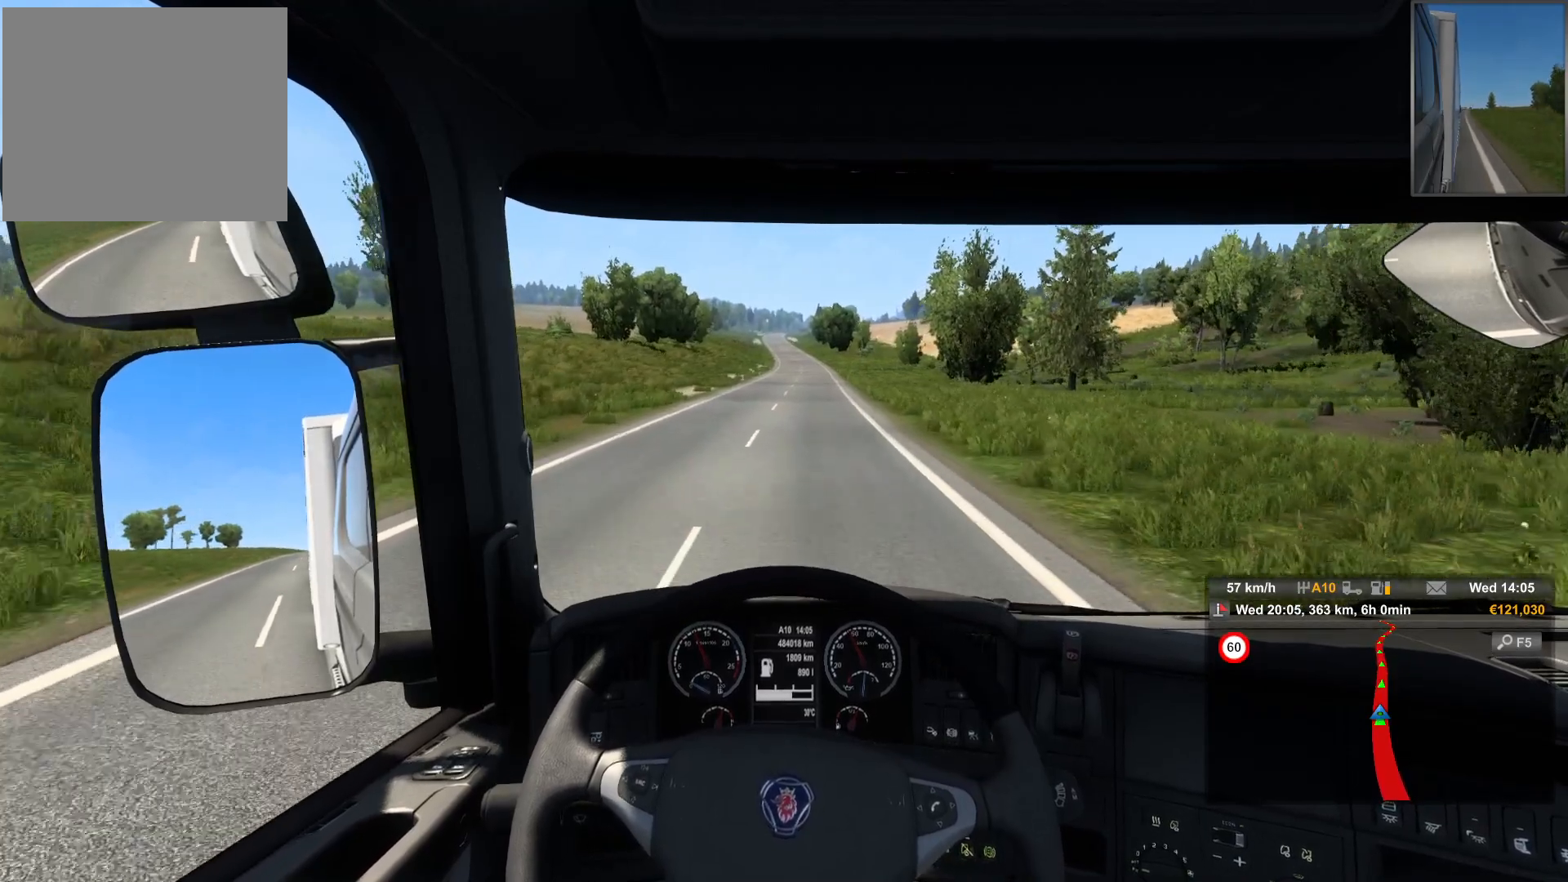
{"buttons": [], "left_stick": "center", "right_stick": "center", "events": []}
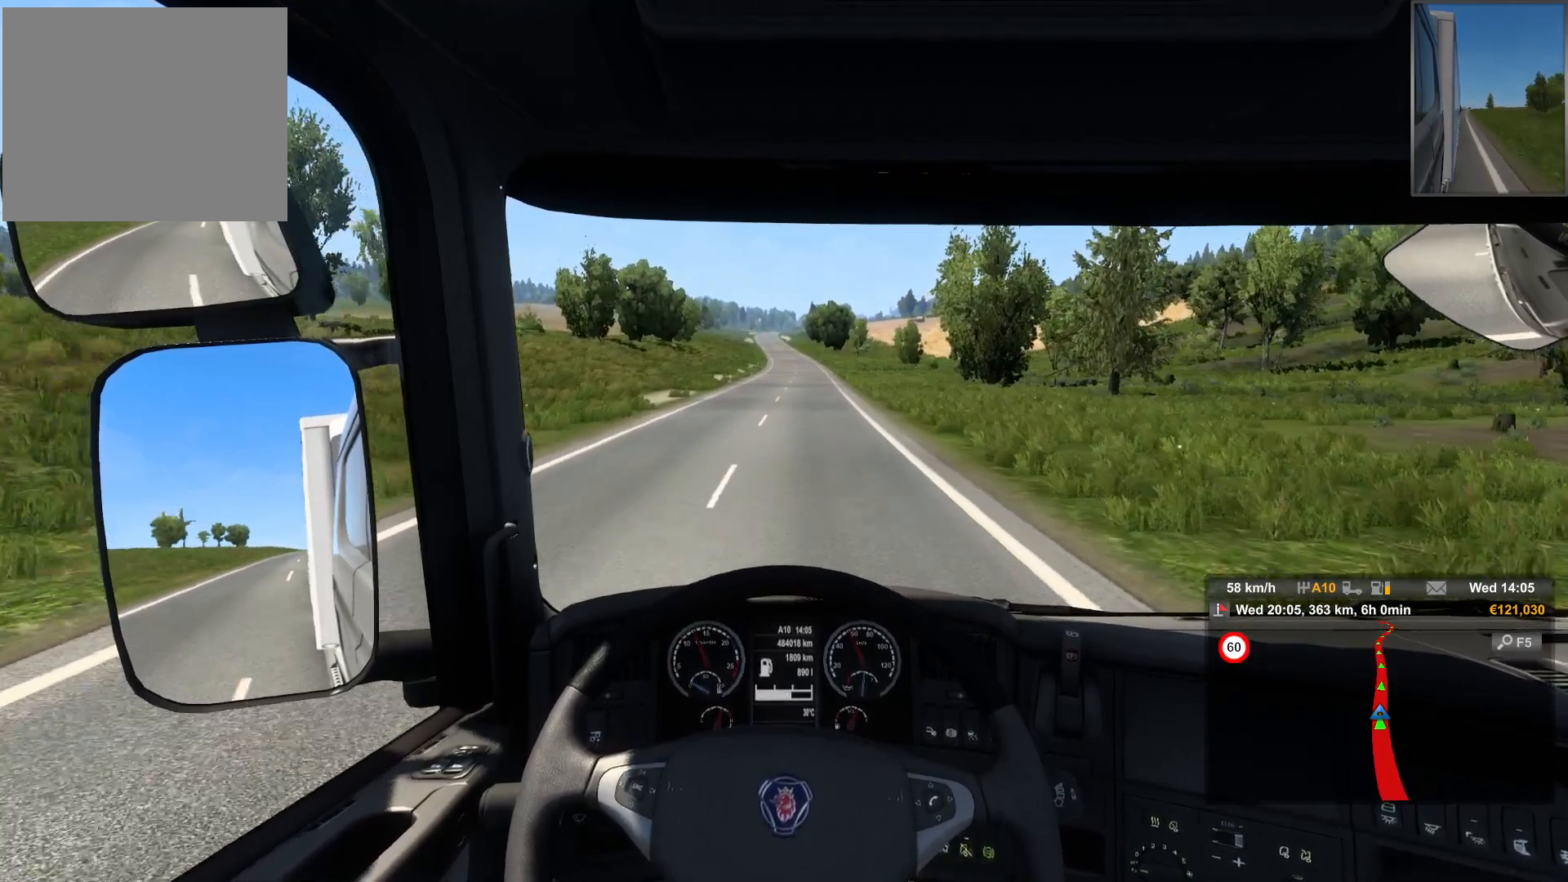
{"buttons": [], "left_stick": "center", "right_stick": "center", "events": []}
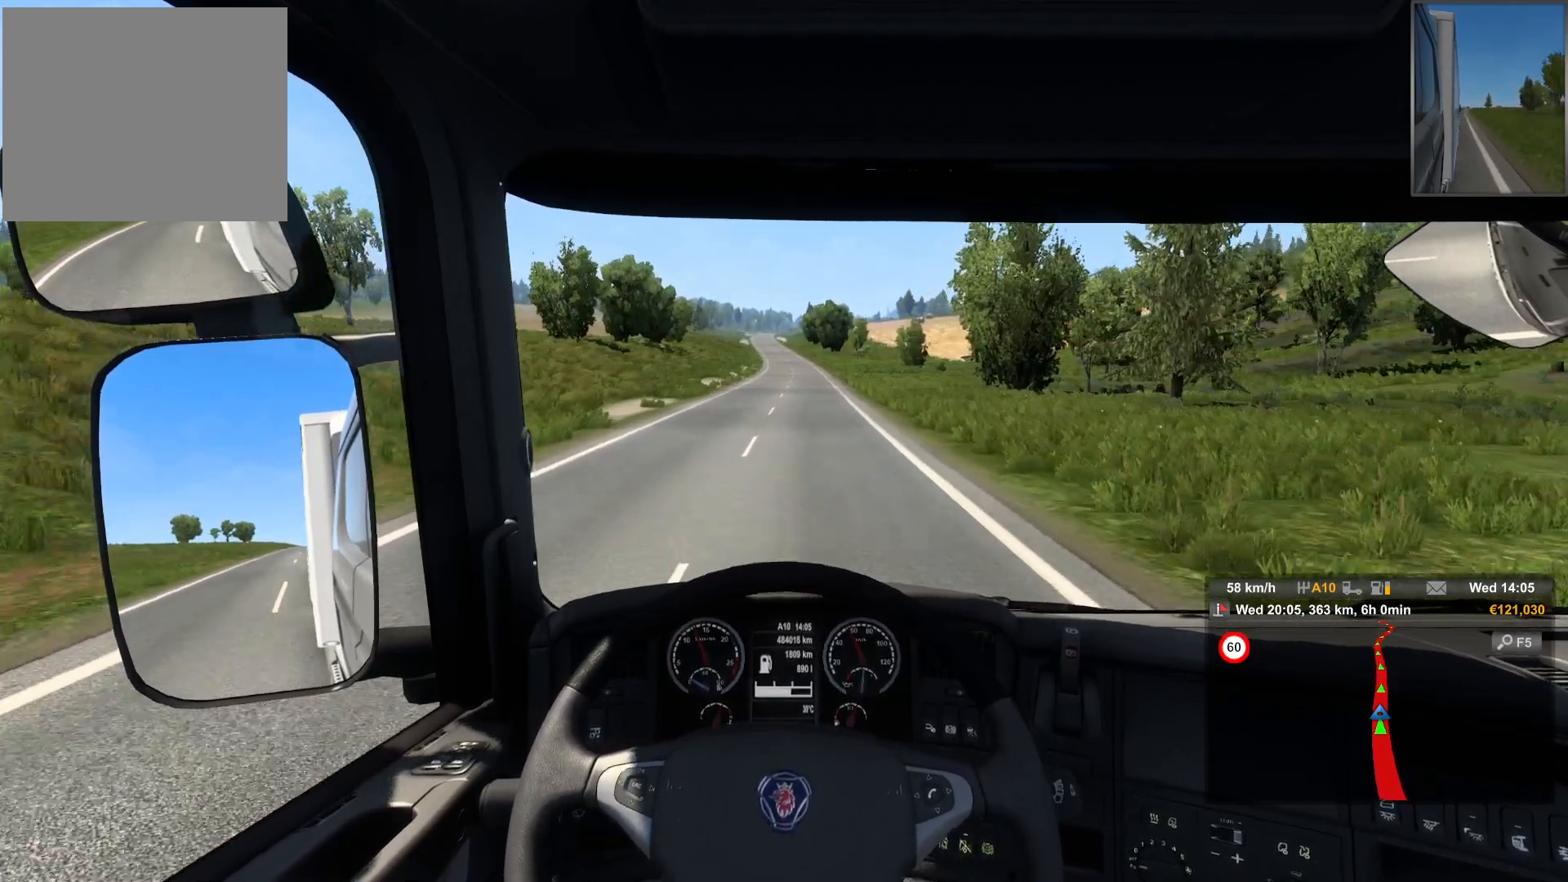
{"buttons": [], "left_stick": "center", "right_stick": "center", "events": []}
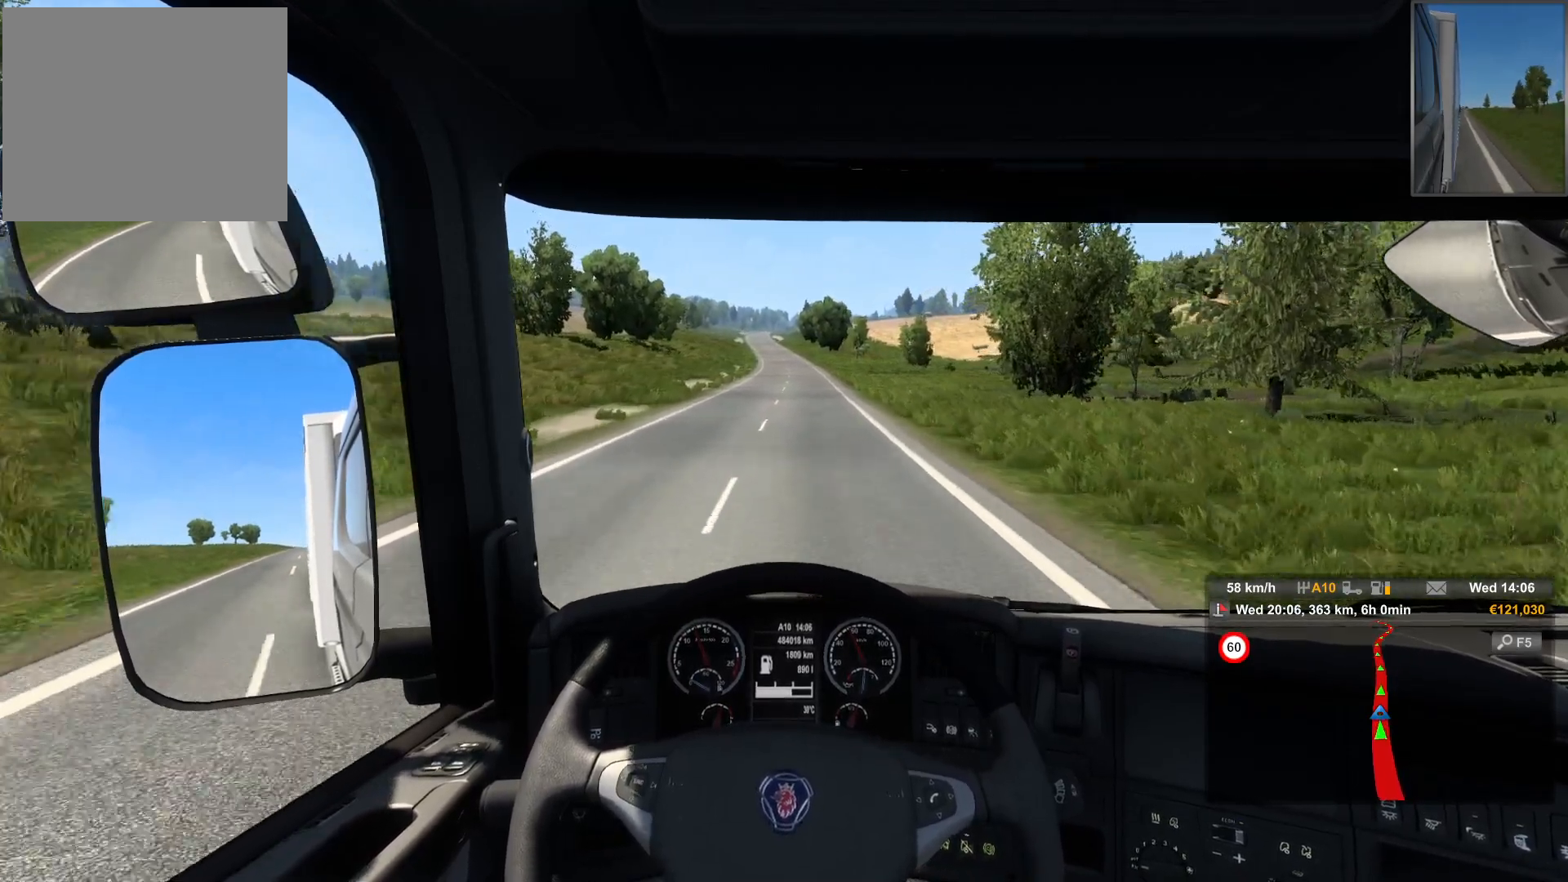
{"buttons": [], "left_stick": "right", "right_stick": "center", "events": [[333, "left_stick", "right"]]}